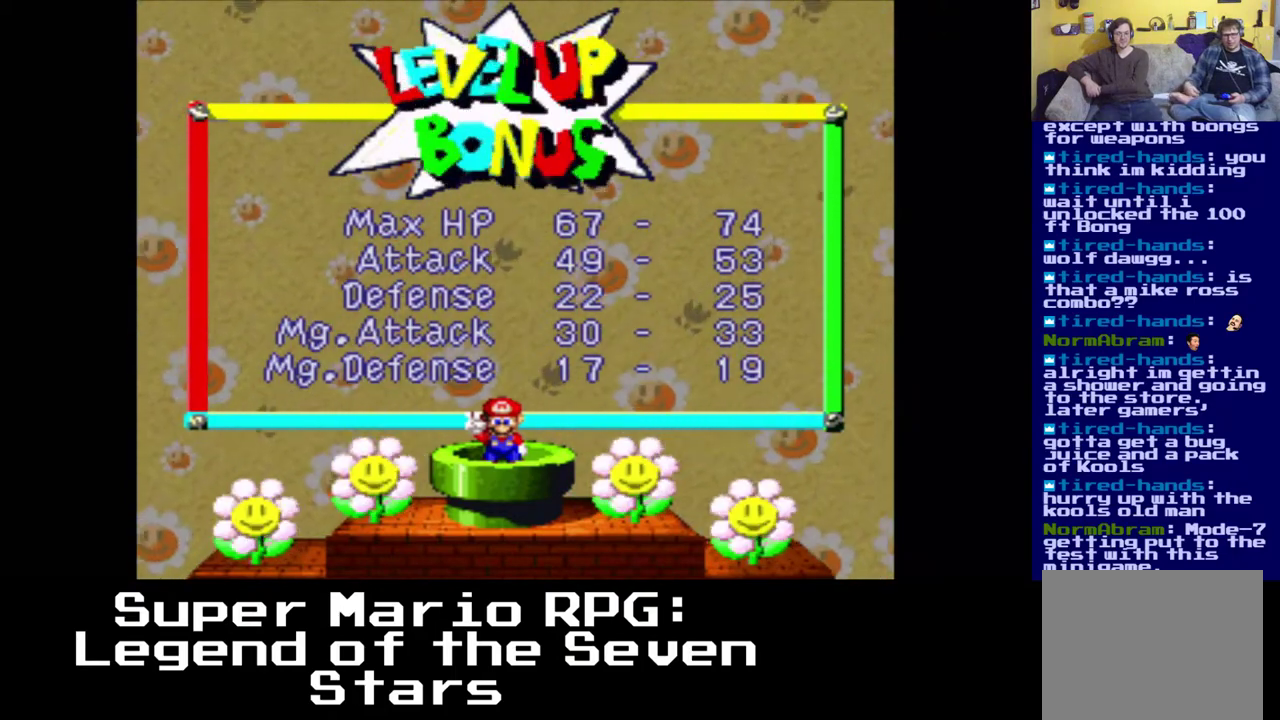
Gameplay with a controller (Xbox layout); each line is a JSON object with the inputs held at the frame after it. "events" lists button and stick changes between this image and that frame as [ms after this image, input, new state], when the widget could be followed in between.
{"buttons": [], "left_stick": "center", "right_stick": "center", "events": [[250, "B", "down"], [383, "B", "up"]]}
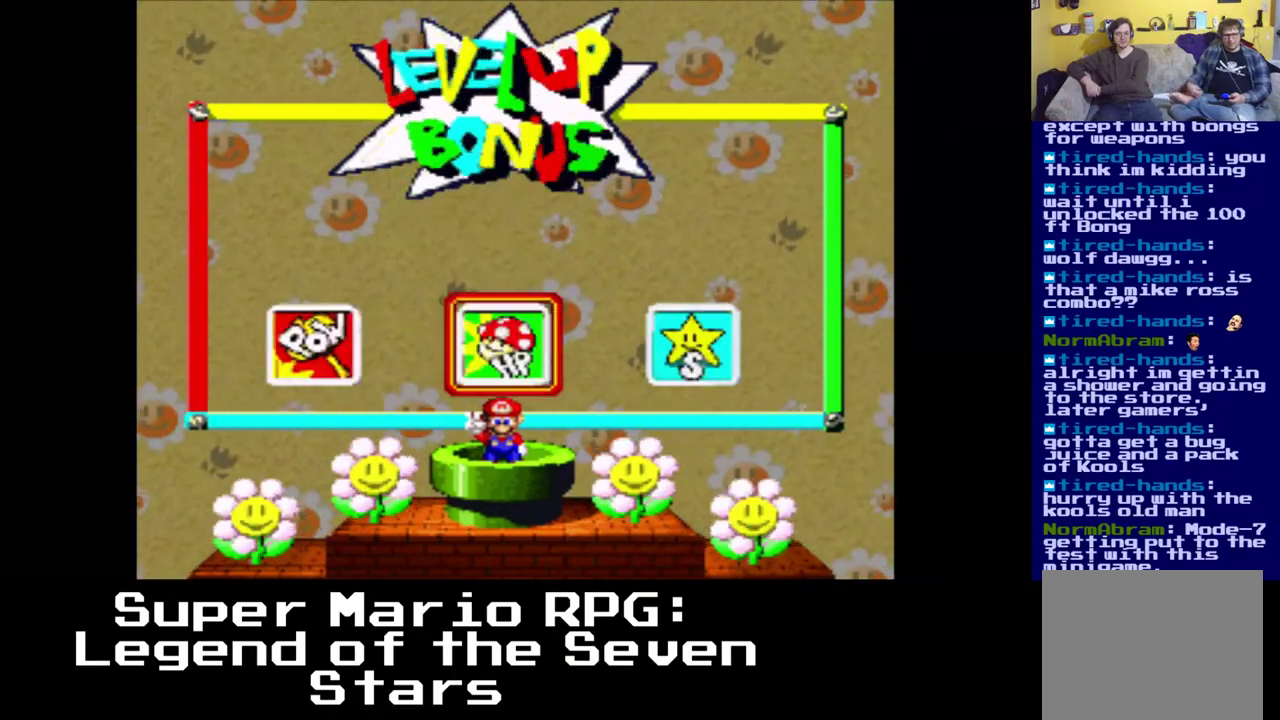
{"buttons": [], "left_stick": "center", "right_stick": "center", "events": []}
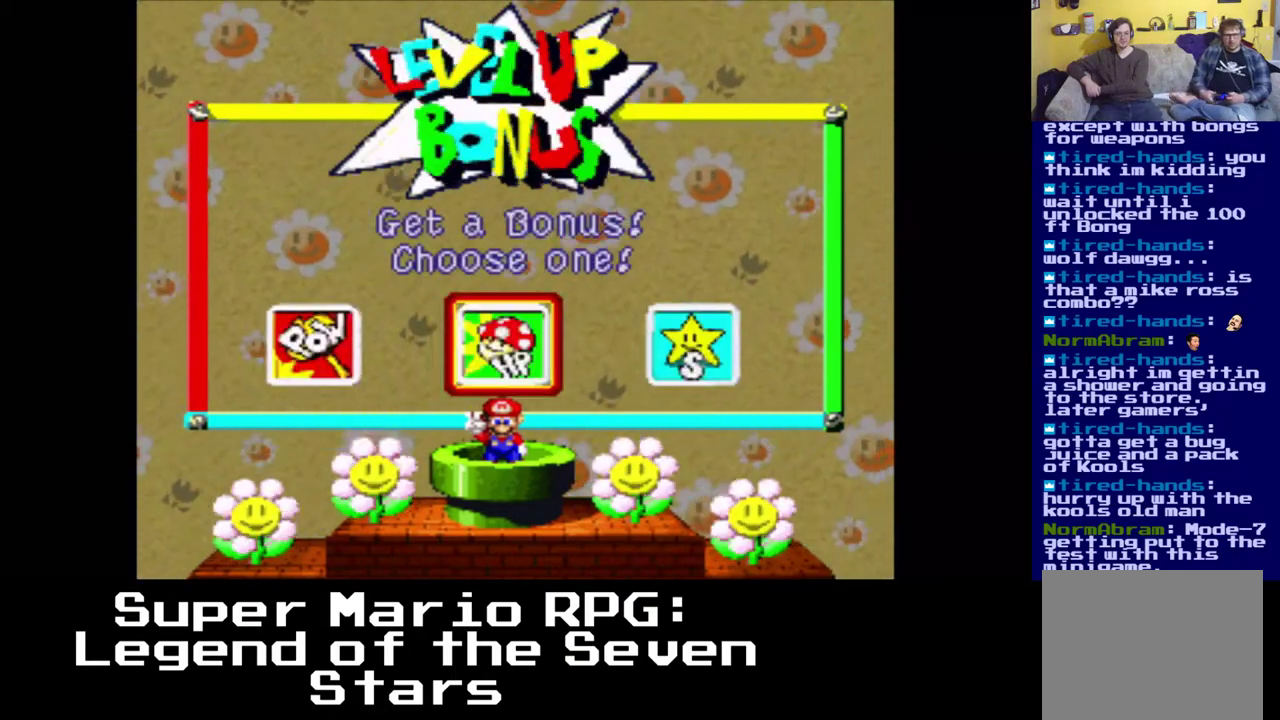
{"buttons": ["B"], "left_stick": "center", "right_stick": "center", "events": [[183, "DPAD_RIGHT", "down"], [283, "DPAD_RIGHT", "up"], [483, "B", "down"]]}
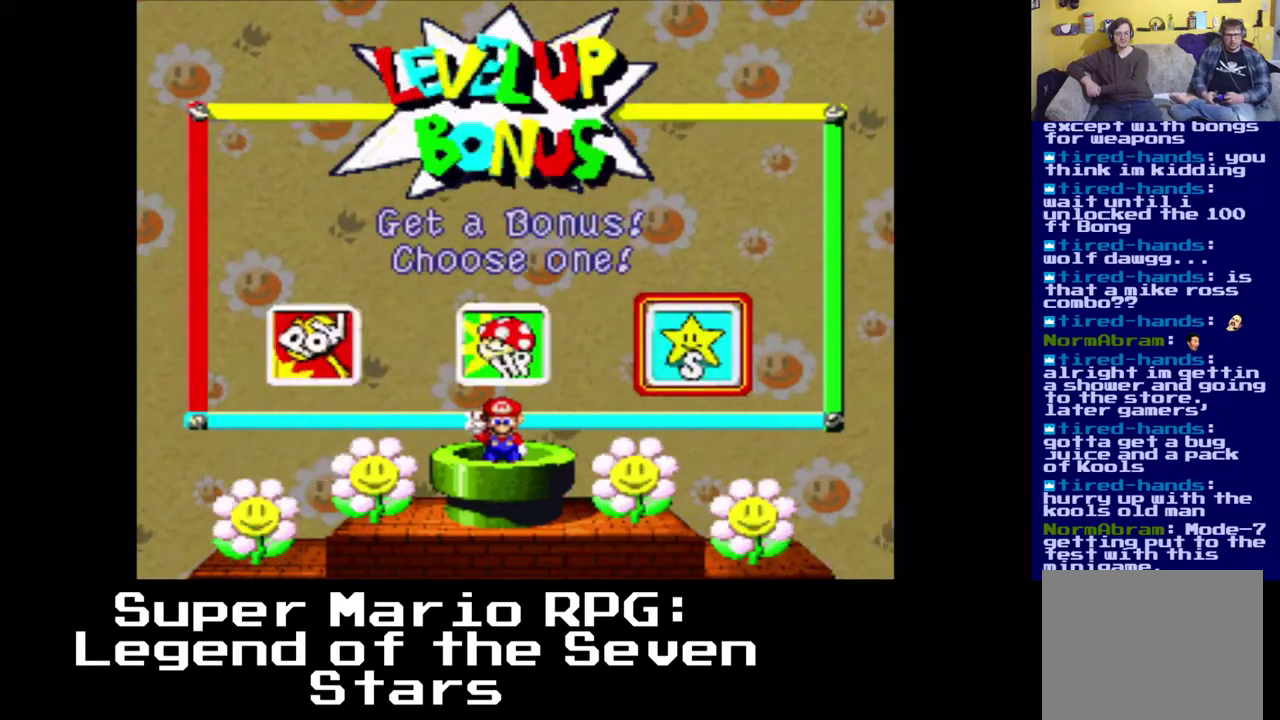
{"buttons": [], "left_stick": "center", "right_stick": "center", "events": [[117, "B", "up"]]}
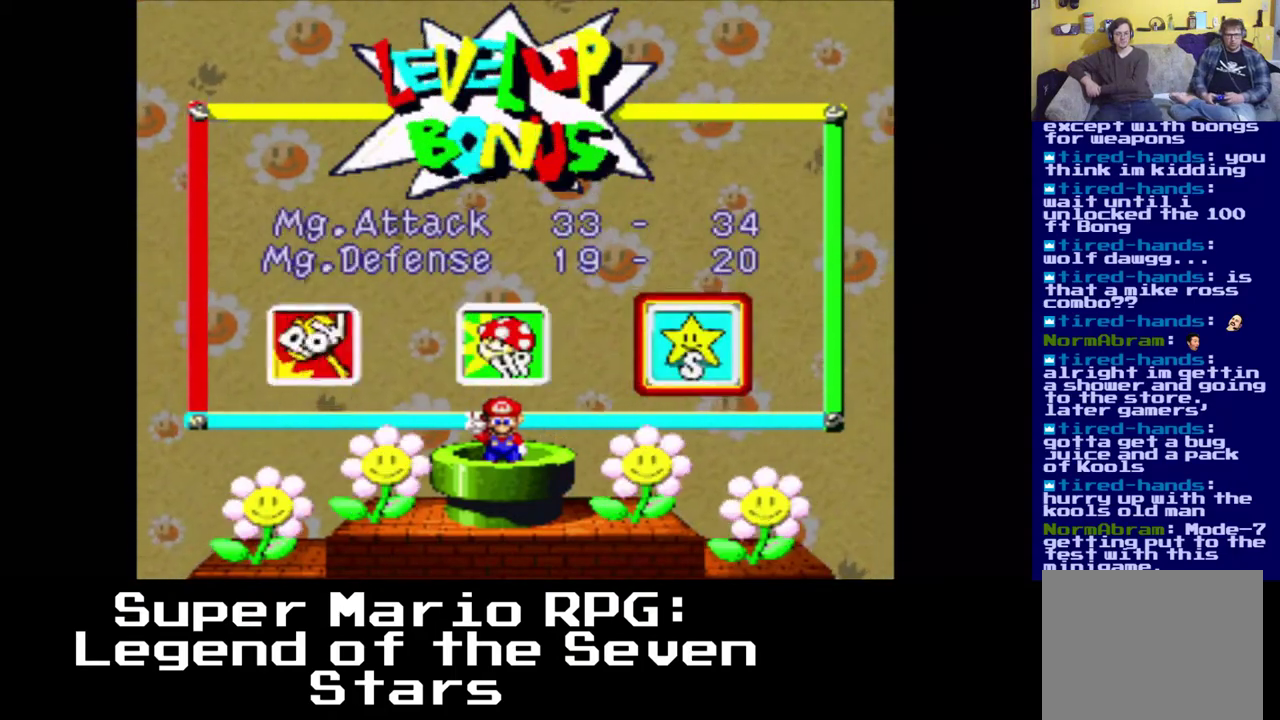
{"buttons": [], "left_stick": "center", "right_stick": "center", "events": []}
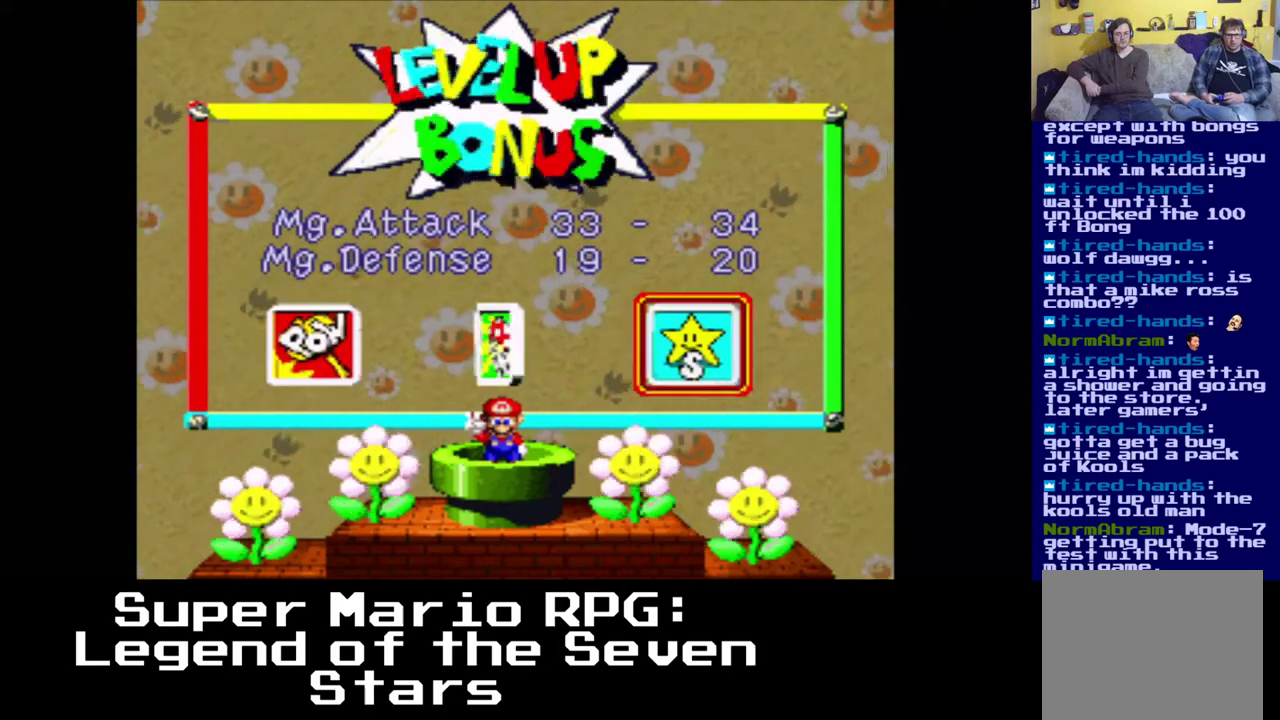
{"buttons": [], "left_stick": "center", "right_stick": "center", "events": [[350, "A", "down"], [500, "A", "up"]]}
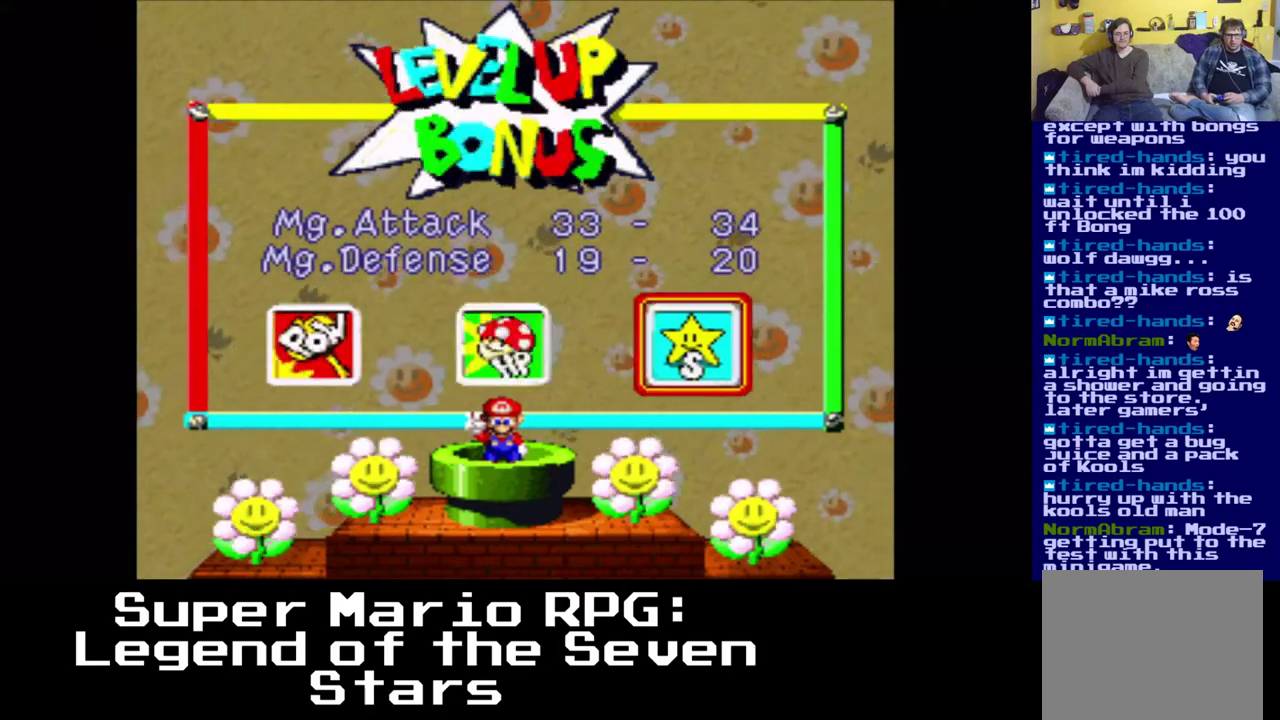
{"buttons": ["B"], "left_stick": "center", "right_stick": "center", "events": [[200, "DPAD_LEFT", "down"], [300, "DPAD_LEFT", "up"], [500, "B", "down"]]}
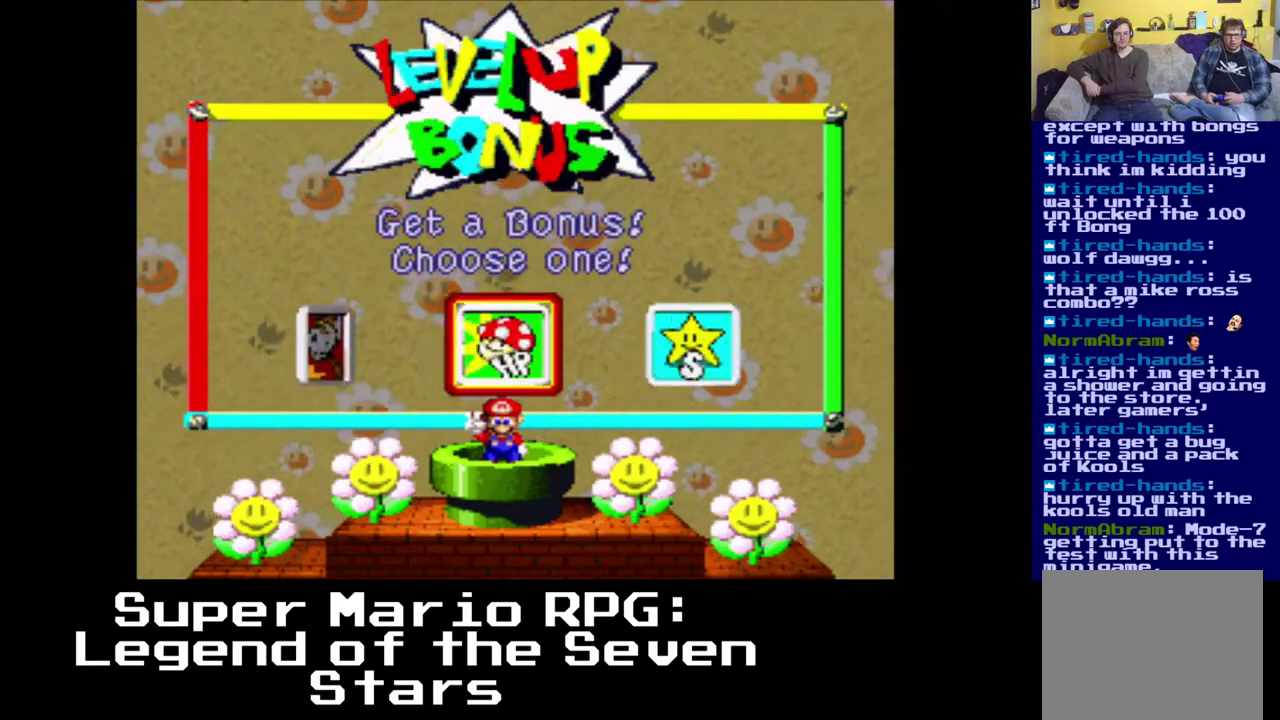
{"buttons": [], "left_stick": "center", "right_stick": "center", "events": [[117, "B", "up"]]}
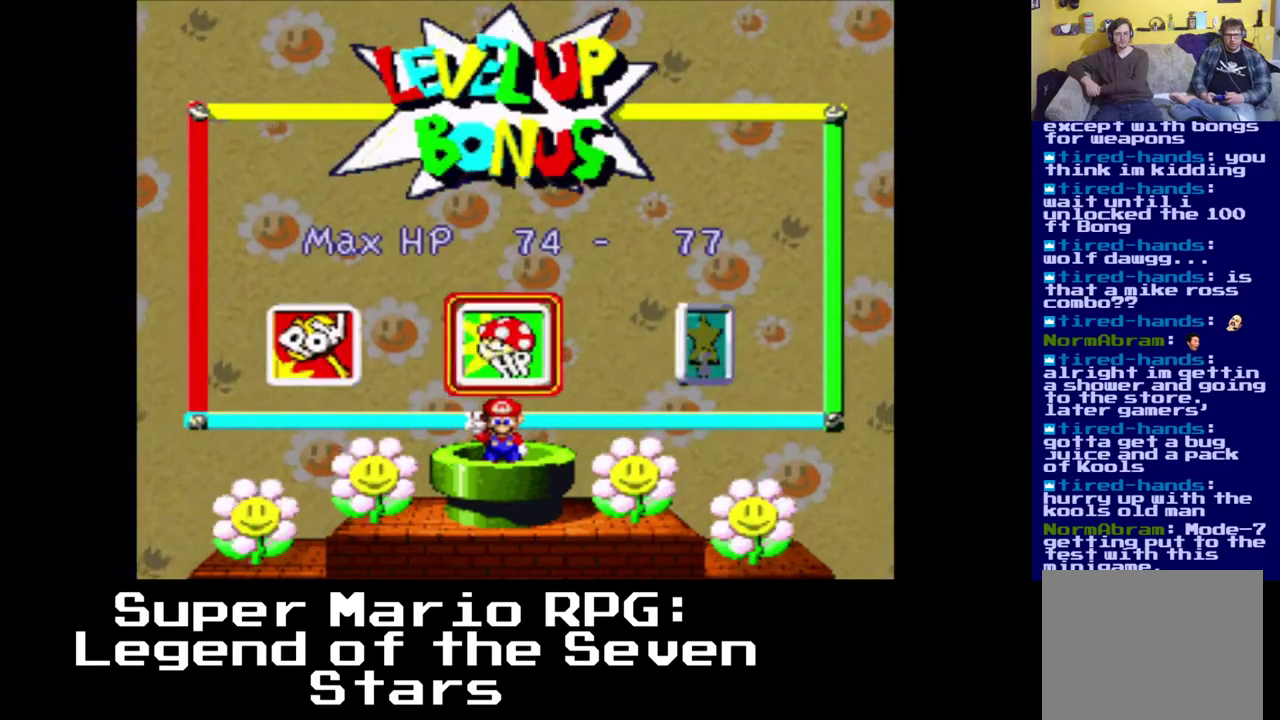
{"buttons": [], "left_stick": "center", "right_stick": "center", "events": []}
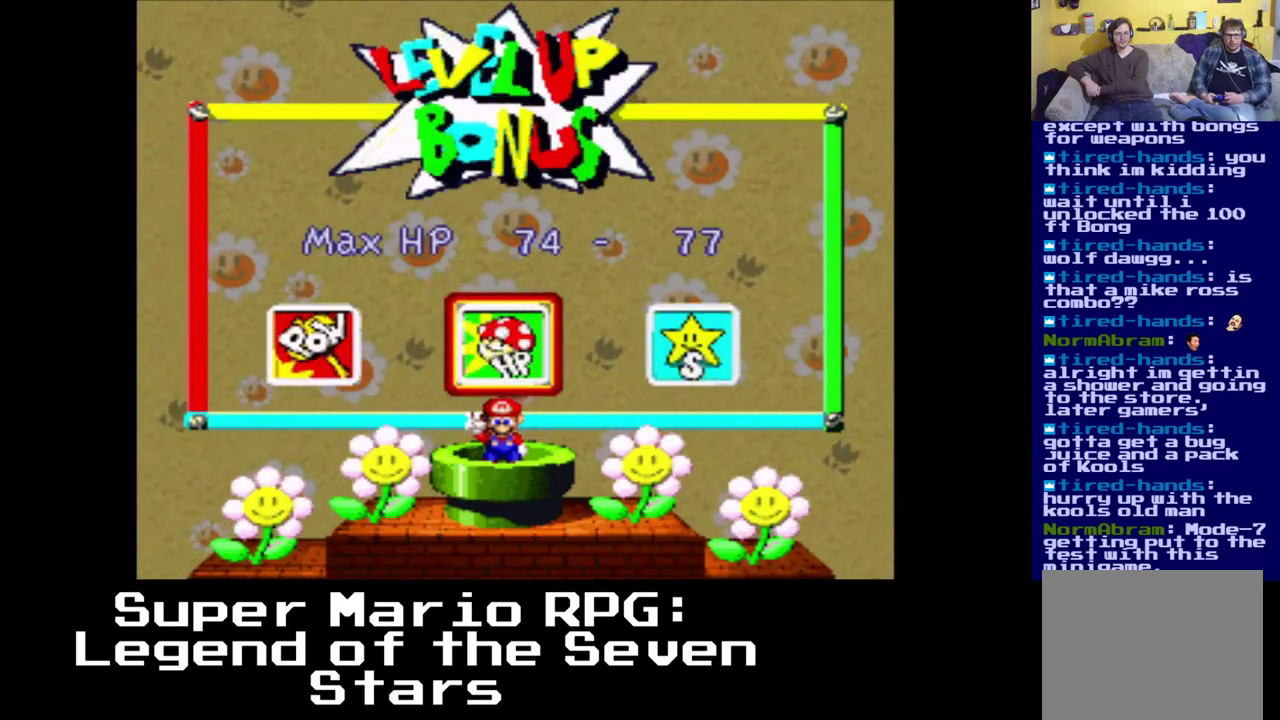
{"buttons": [], "left_stick": "center", "right_stick": "center", "events": []}
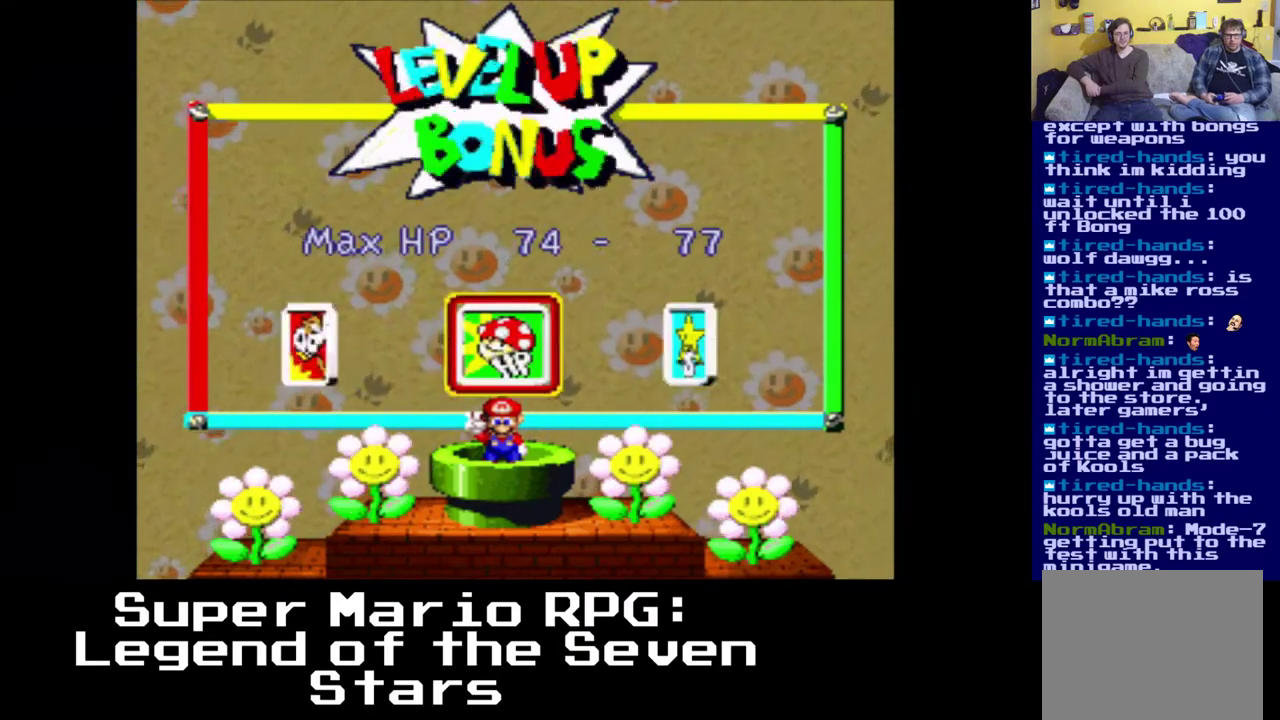
{"buttons": [], "left_stick": "center", "right_stick": "center", "events": [[217, "A", "down"], [350, "A", "up"]]}
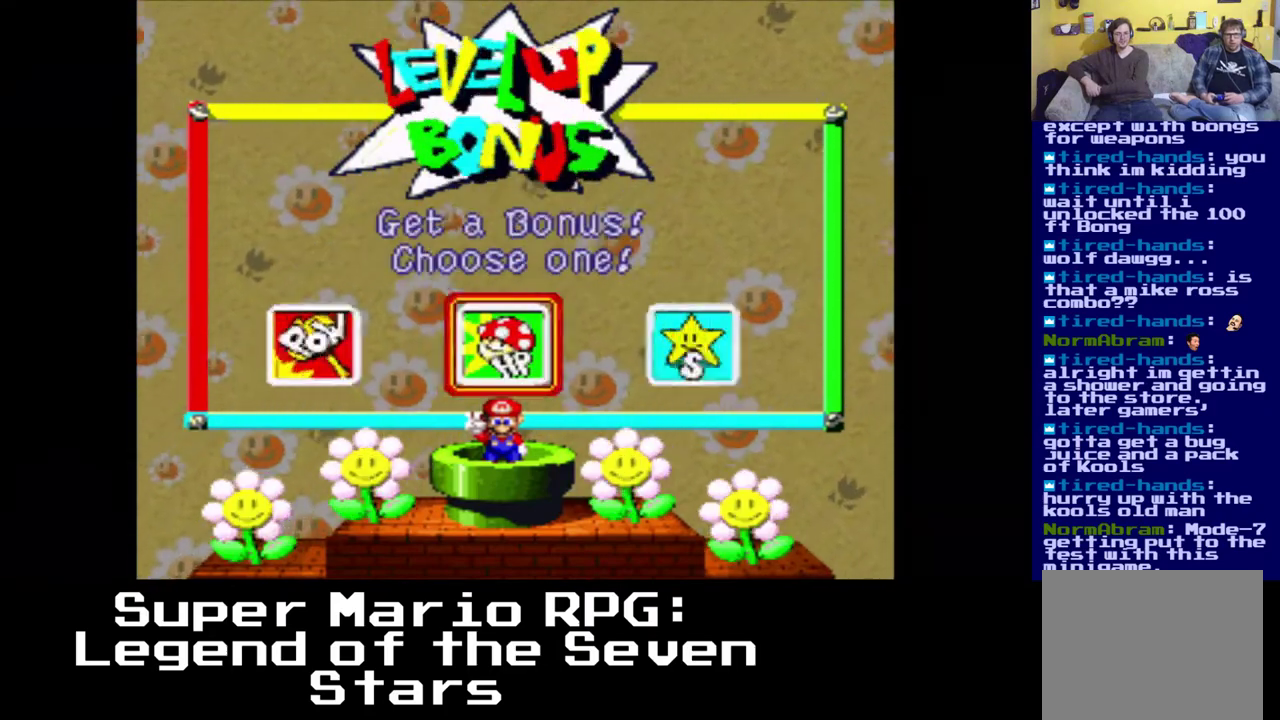
{"buttons": ["B"], "left_stick": "center", "right_stick": "center", "events": [[83, "DPAD_LEFT", "down"], [183, "DPAD_LEFT", "up"], [450, "B", "down"]]}
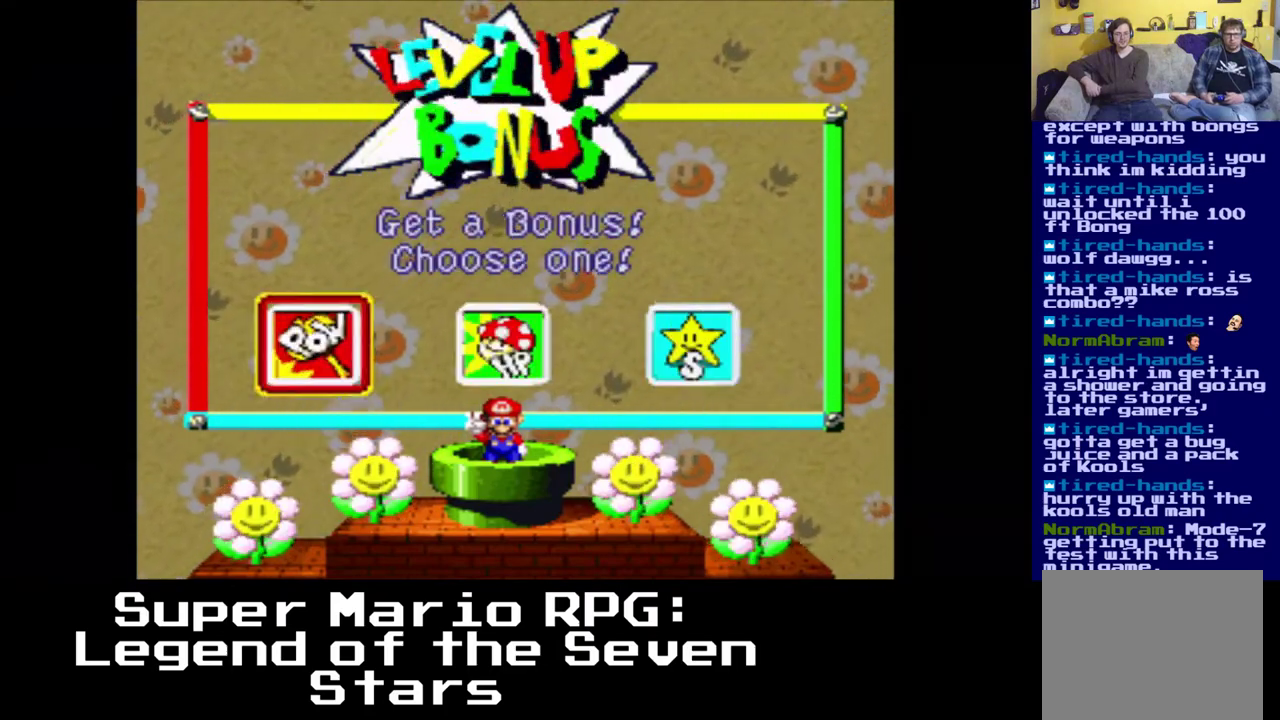
{"buttons": [], "left_stick": "center", "right_stick": "center", "events": [[67, "B", "up"]]}
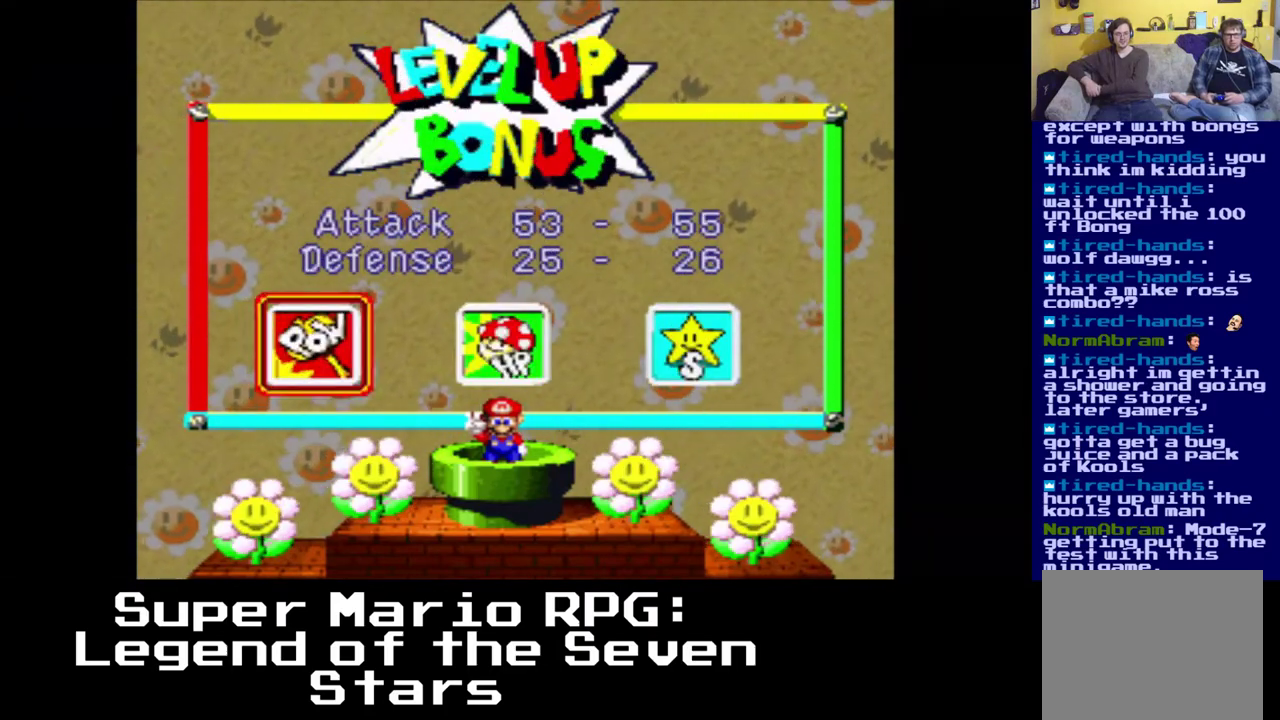
{"buttons": [], "left_stick": "center", "right_stick": "center", "events": []}
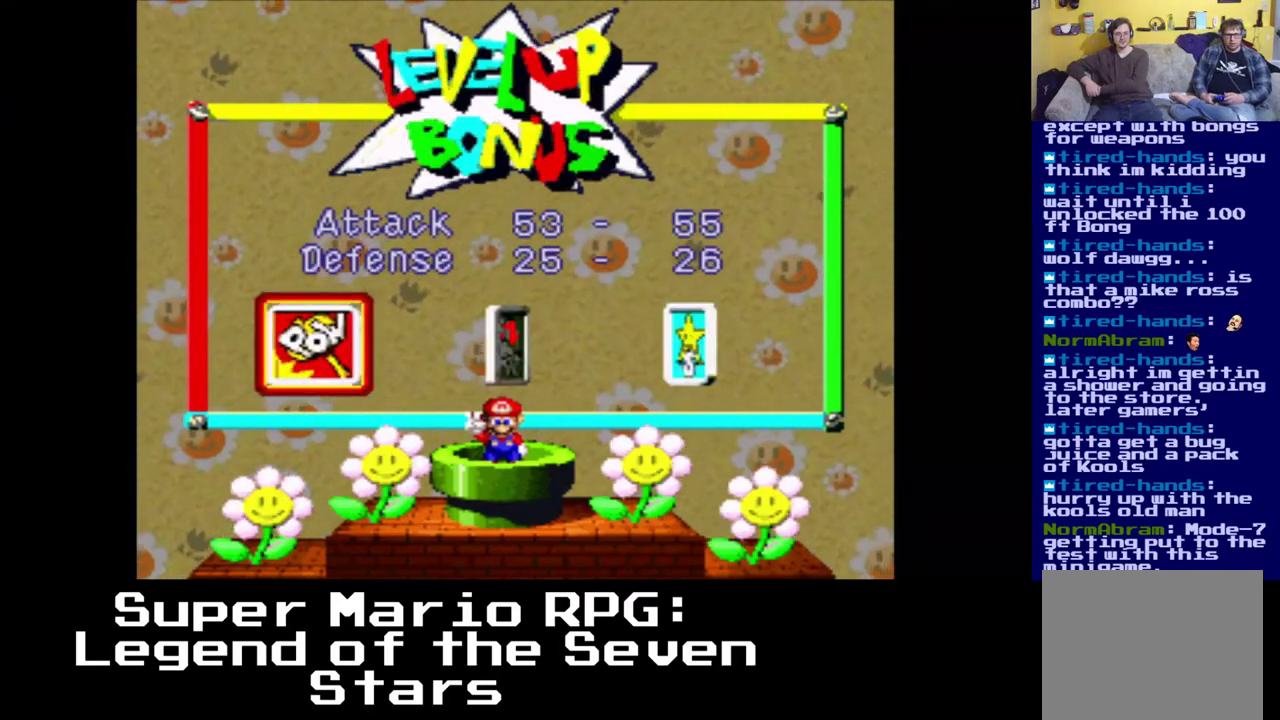
{"buttons": [], "left_stick": "center", "right_stick": "center", "events": []}
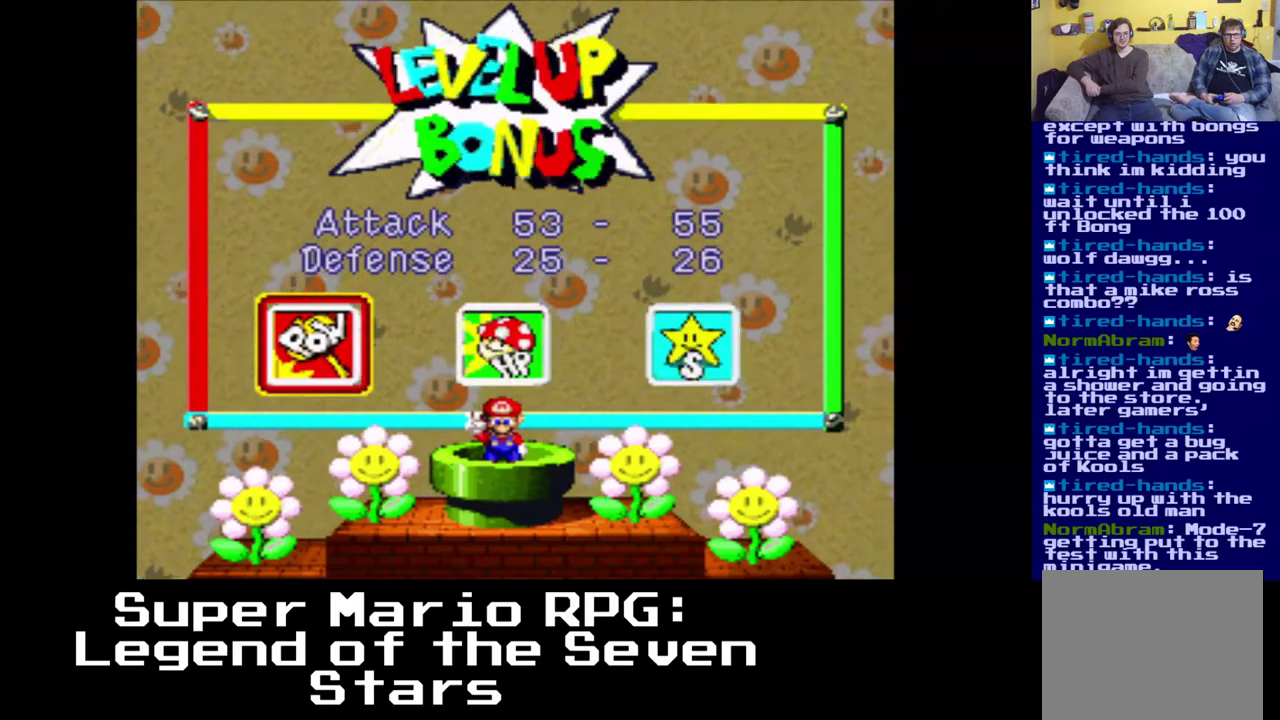
{"buttons": [], "left_stick": "center", "right_stick": "center", "events": []}
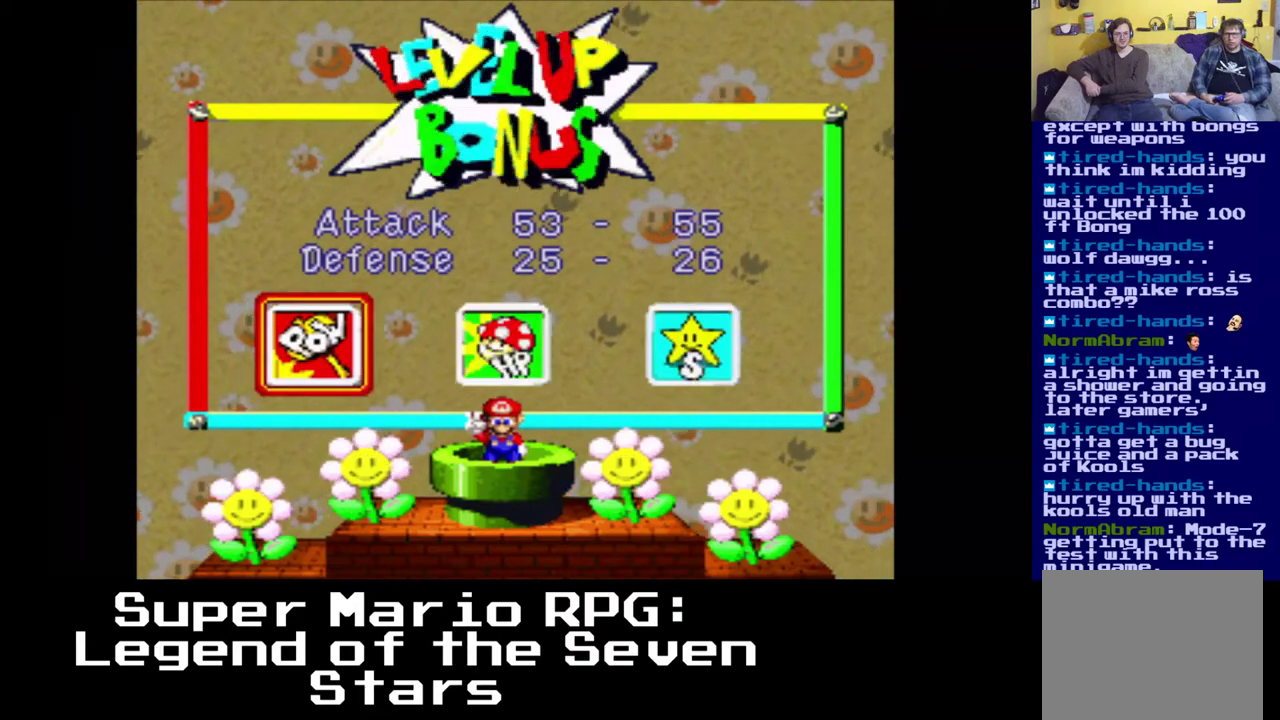
{"buttons": [], "left_stick": "center", "right_stick": "center", "events": []}
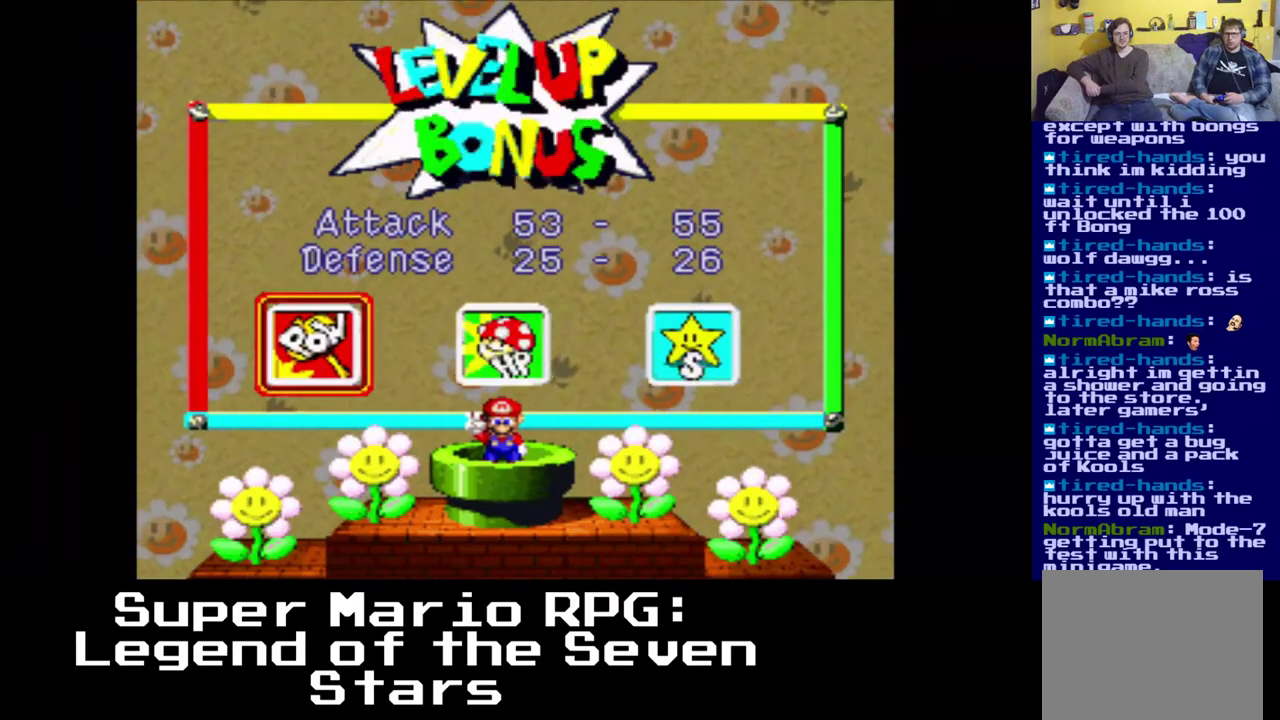
{"buttons": [], "left_stick": "center", "right_stick": "center", "events": []}
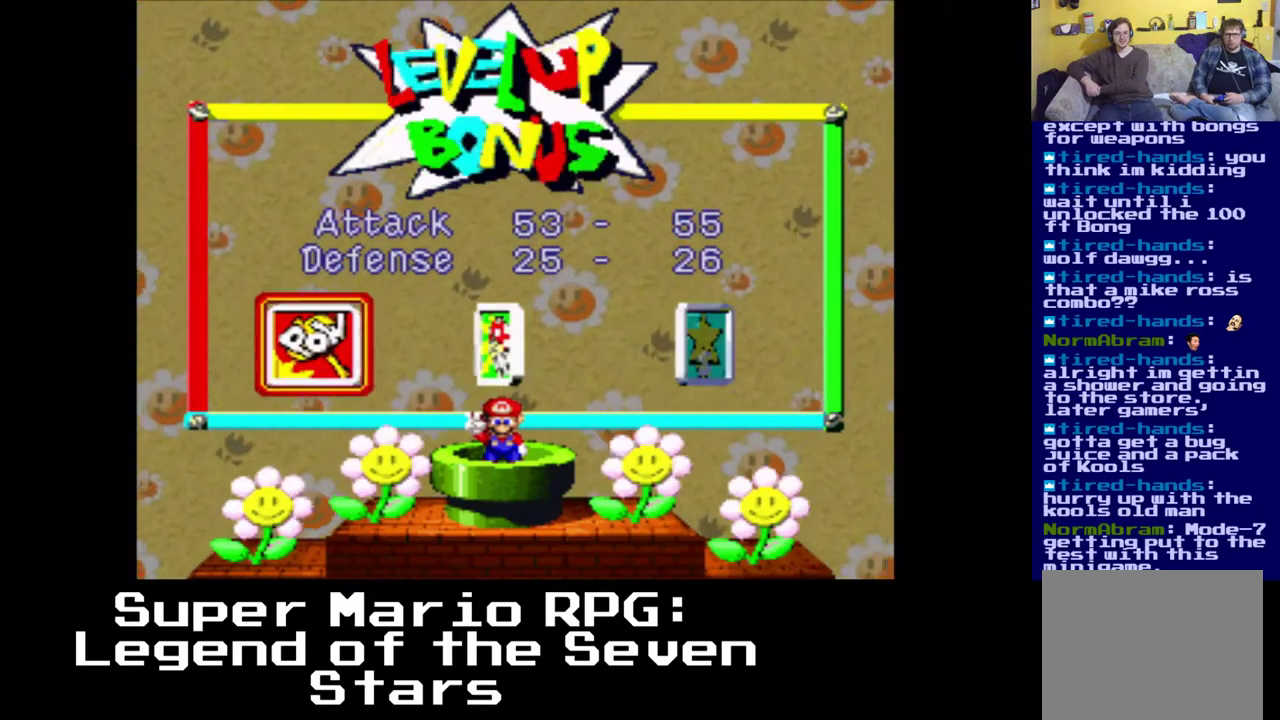
{"buttons": [], "left_stick": "center", "right_stick": "center", "events": []}
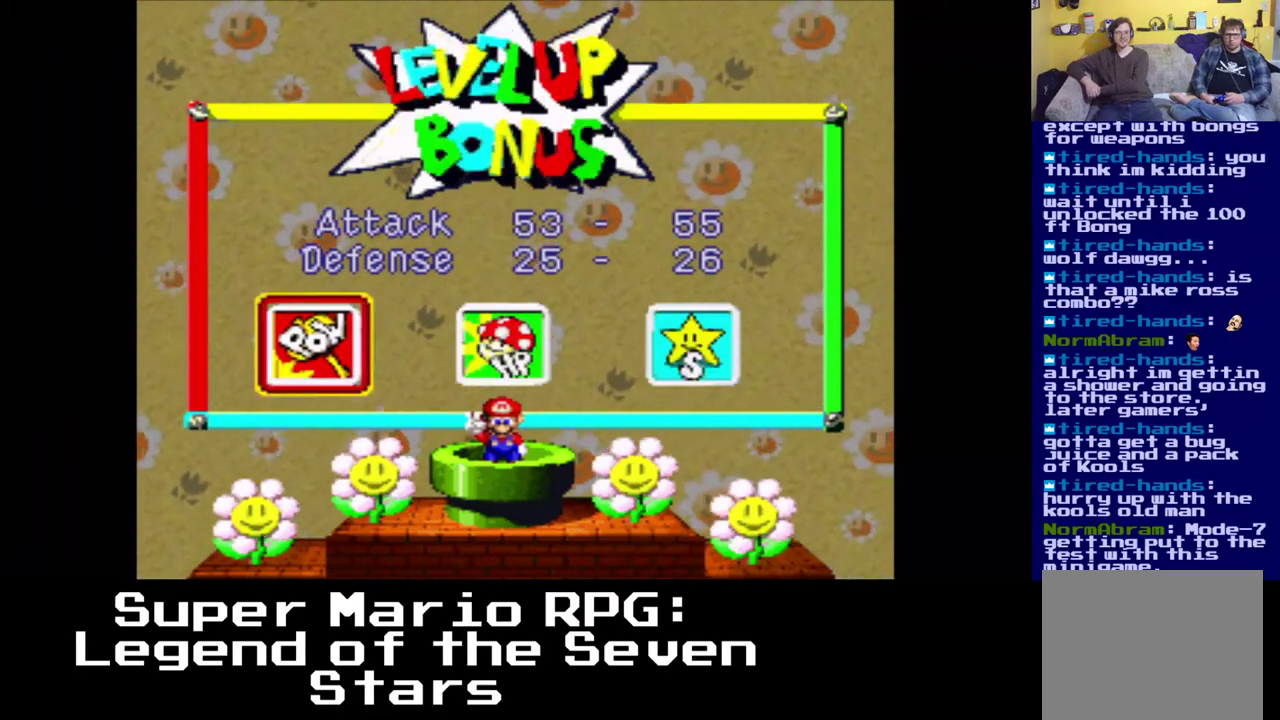
{"buttons": [], "left_stick": "center", "right_stick": "center", "events": []}
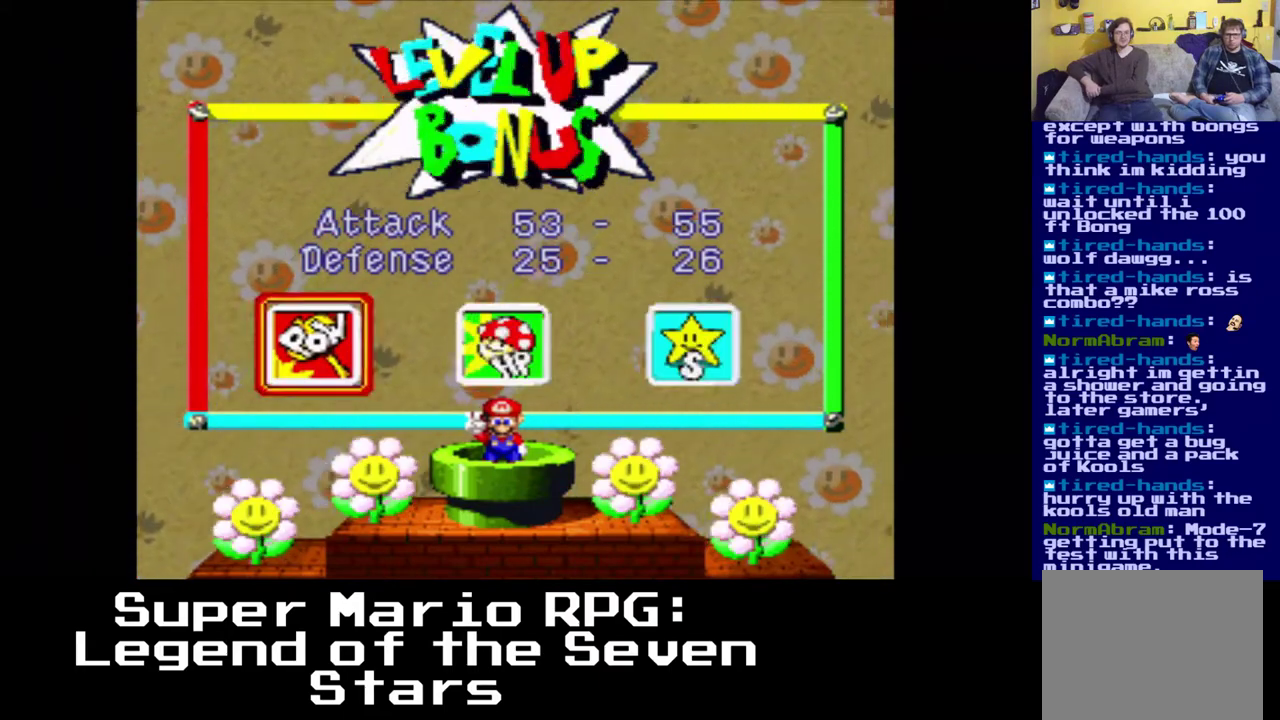
{"buttons": [], "left_stick": "center", "right_stick": "center", "events": []}